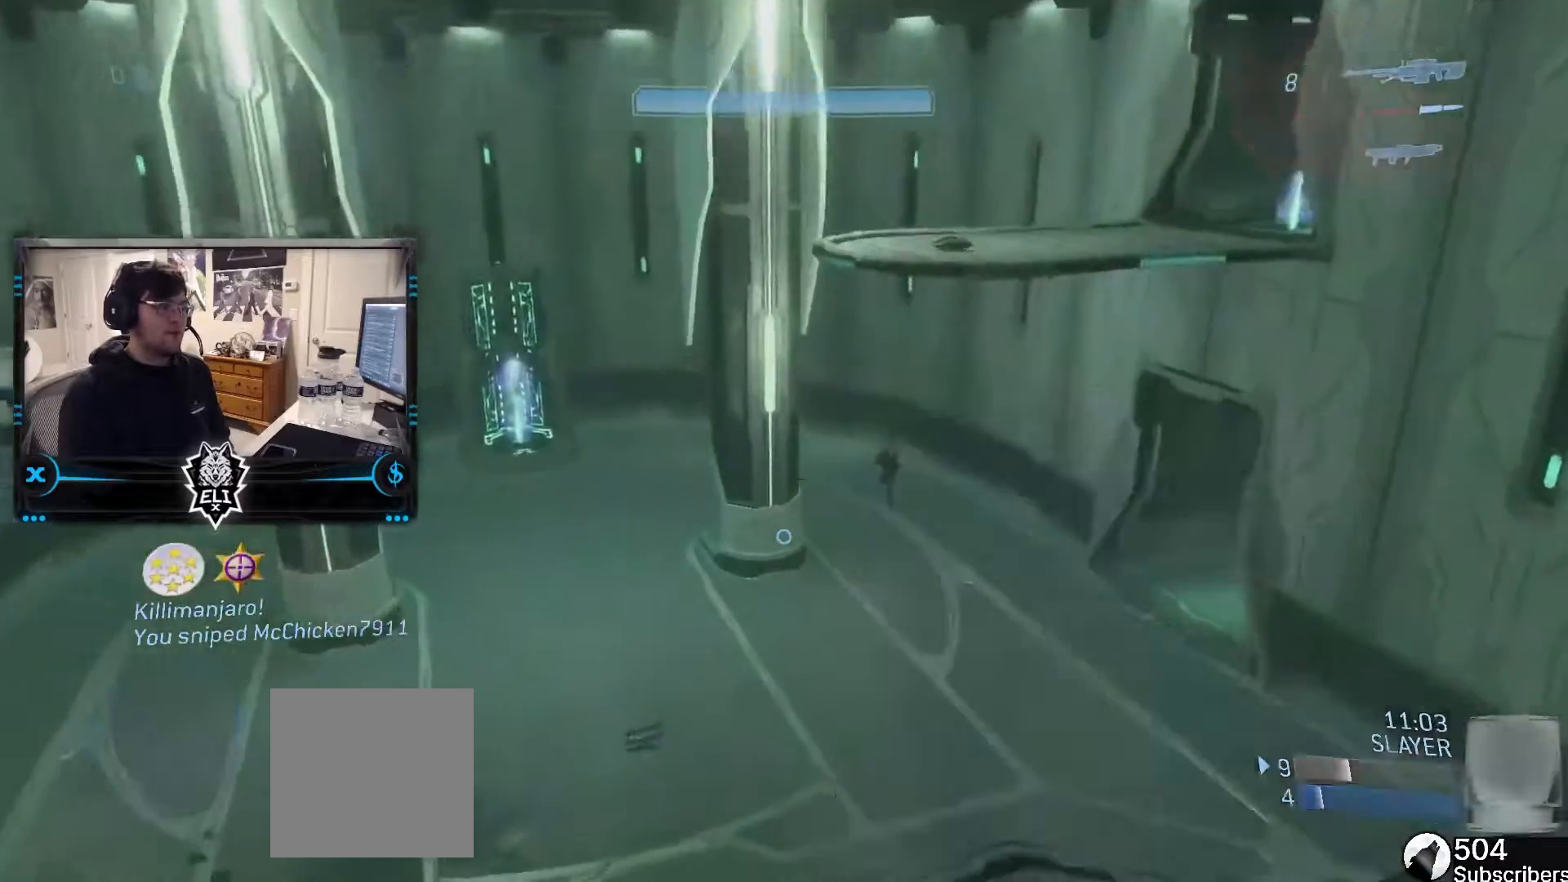
Gameplay with a controller (Xbox layout); each line is a JSON object with the inputs held at the frame after it. "events" lists button and stick changes between this image and that frame as [ms after this image, input, new state], when the widget could be followed in between. Not read: L2.
{"buttons": [], "left_stick": "center", "right_stick": "center", "events": [[33, "R3", "down"], [33, "right_stick", "up-right"], [100, "R3", "up"], [100, "left_stick", "center"], [200, "left_stick", "right"], [234, "right_stick", "center"], [367, "right_stick", "right"], [467, "left_stick", "center"], [467, "right_stick", "center"]]}
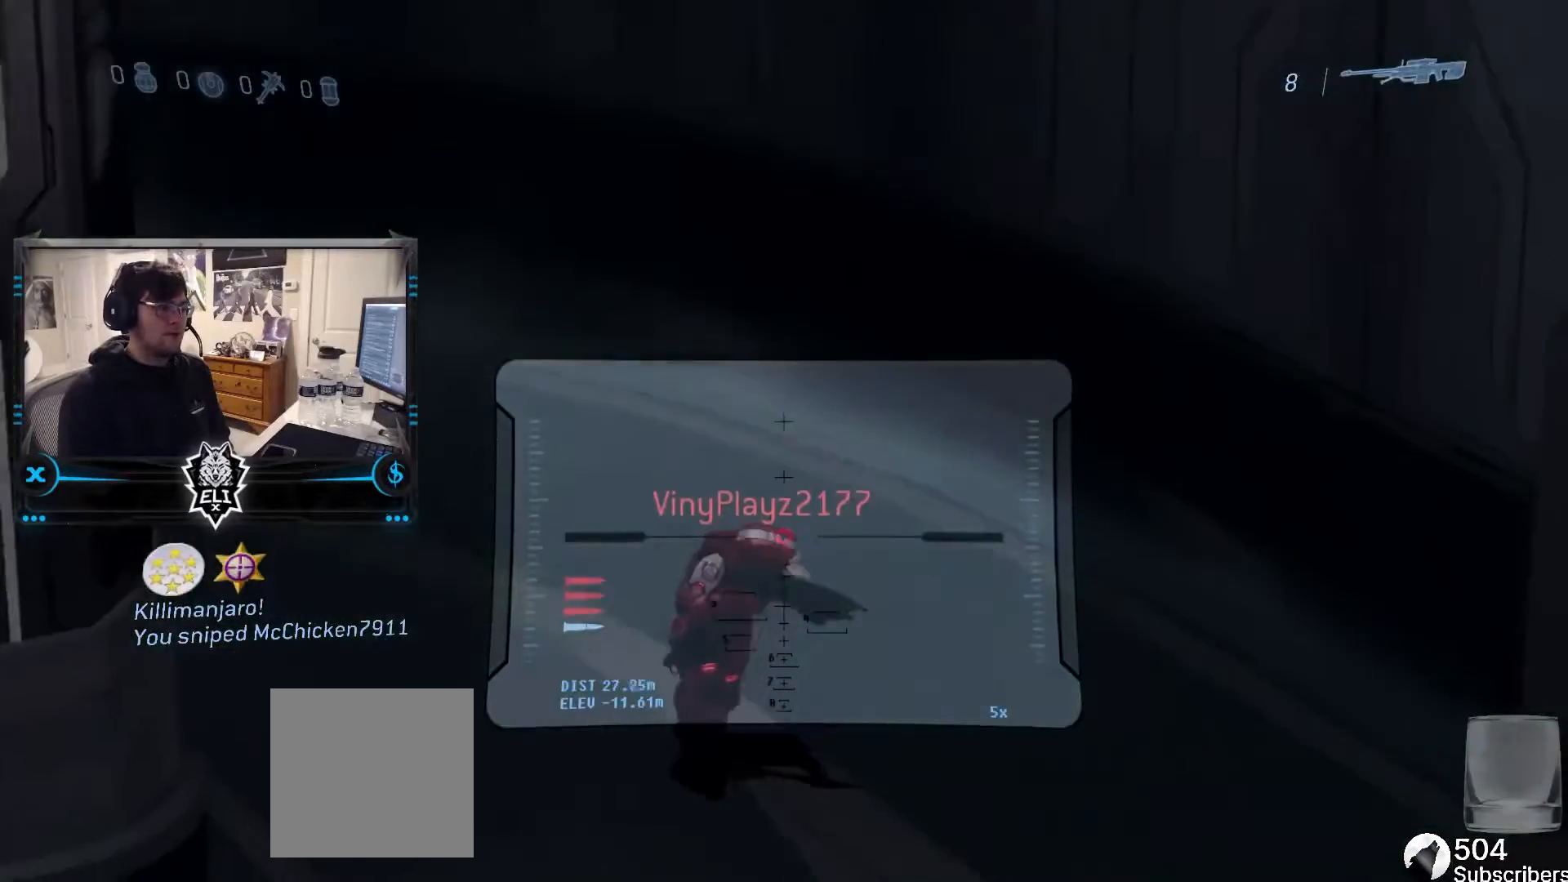
{"buttons": [], "left_stick": "down-left", "right_stick": "left", "events": [[34, "left_stick", "left"], [34, "right_stick", "down"], [167, "left_stick", "down-right"], [234, "R2", "down"], [234, "right_stick", "up-right"], [267, "left_stick", "center"], [334, "B", "down"], [334, "right_stick", "center"], [367, "R2", "up"], [367, "left_stick", "down-left"], [401, "B", "up"], [468, "right_stick", "left"]]}
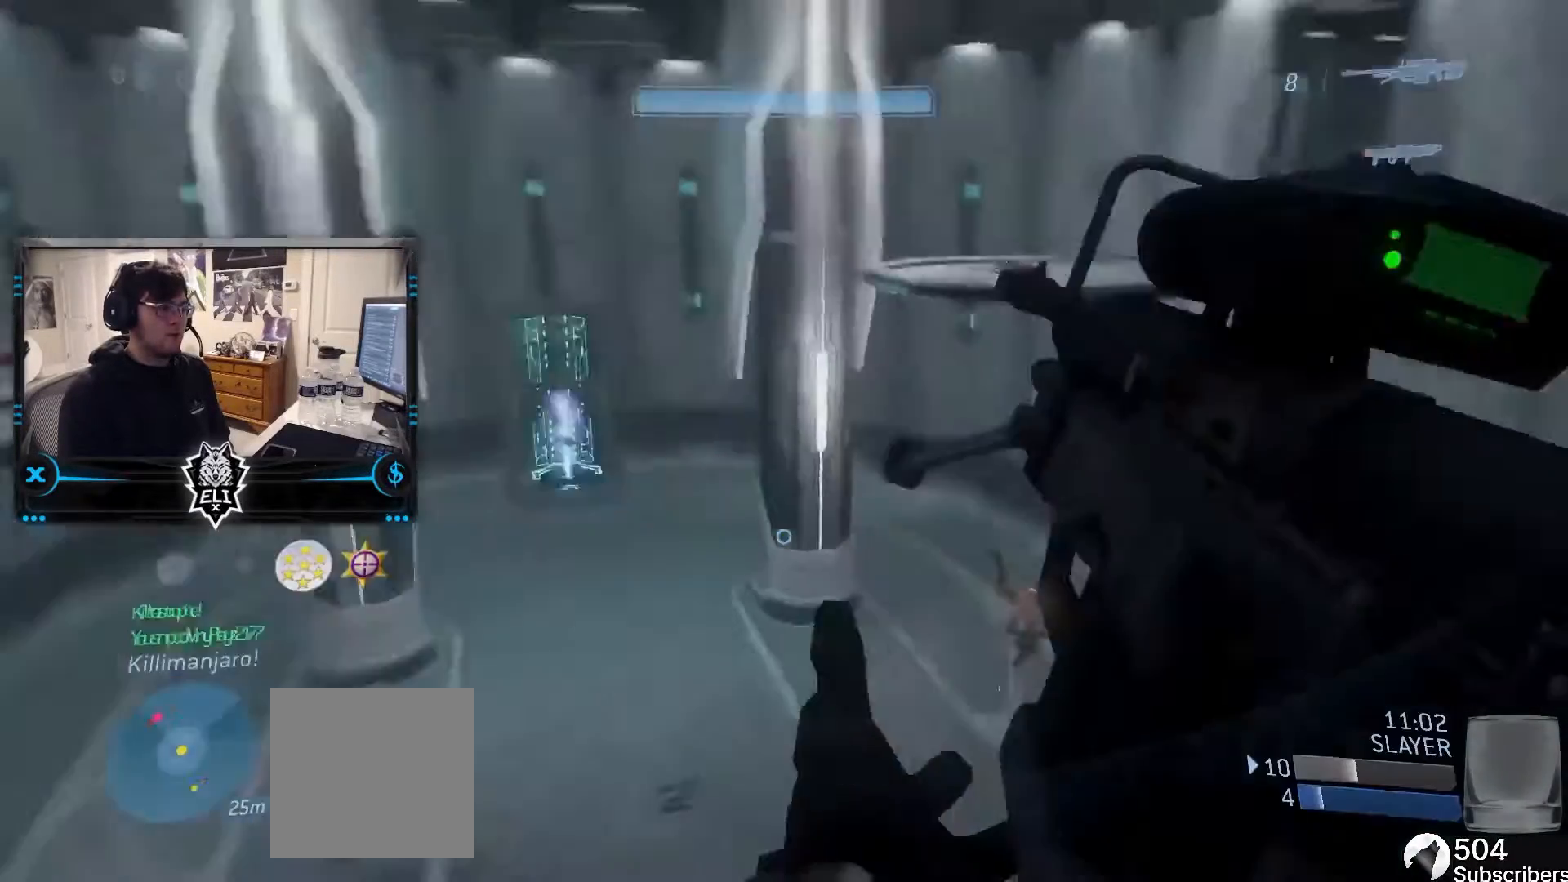
{"buttons": [], "left_stick": "center", "right_stick": "up-right", "events": [[33, "left_stick", "center"], [100, "left_stick", "left"], [200, "right_stick", "center"], [300, "left_stick", "center"], [367, "left_stick", "left"], [400, "right_stick", "up-right"], [500, "left_stick", "center"]]}
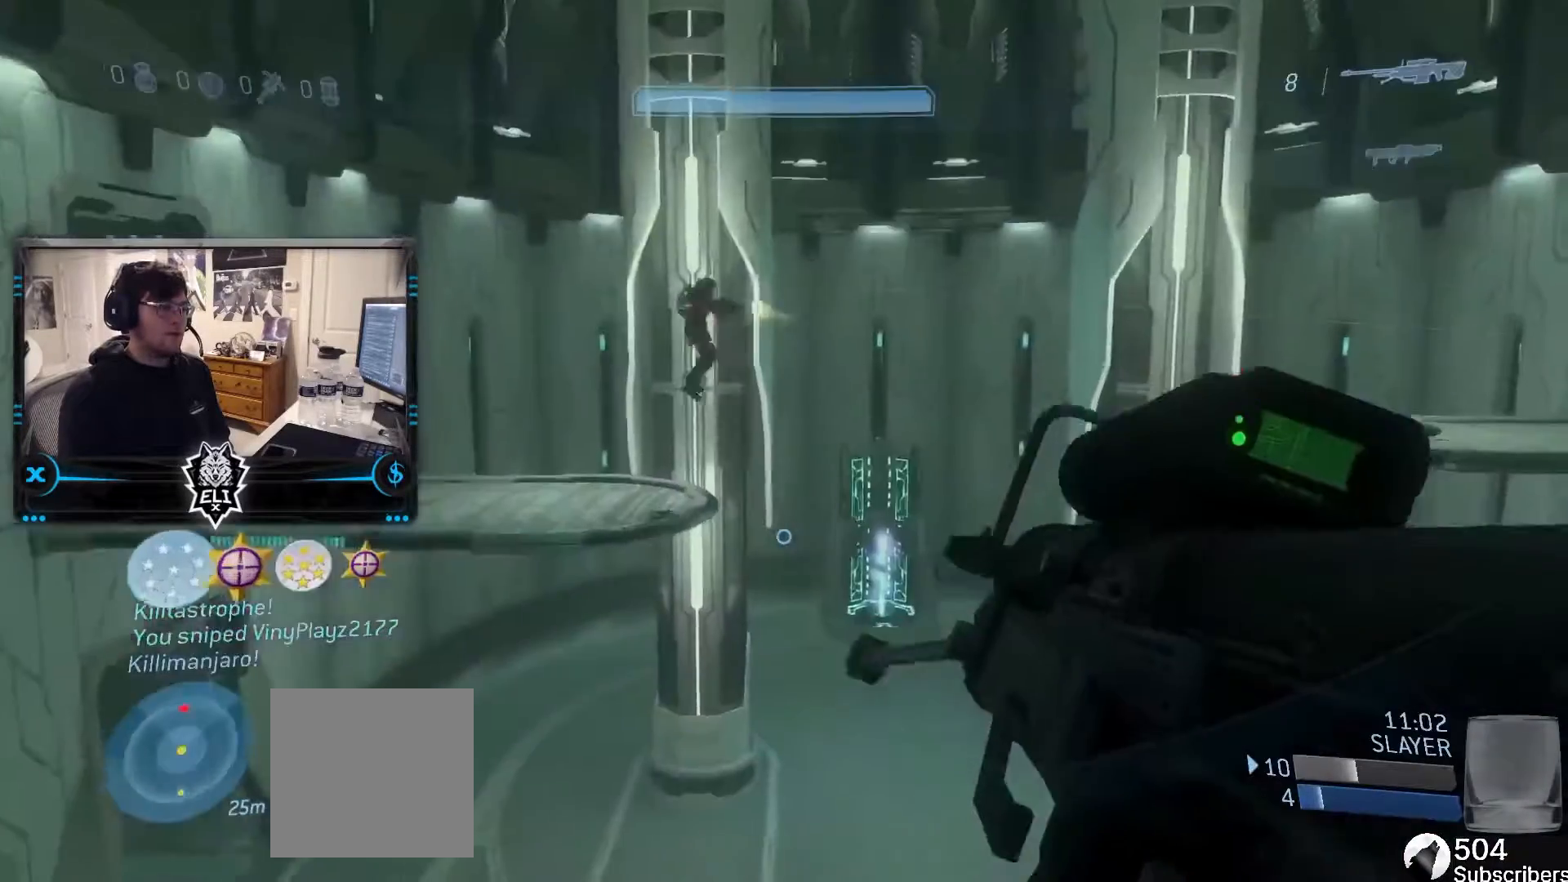
{"buttons": [], "left_stick": "right", "right_stick": "center", "events": [[34, "right_stick", "center"], [67, "left_stick", "right"], [134, "right_stick", "up-right"], [267, "right_stick", "center"], [301, "left_stick", "center"], [501, "left_stick", "right"]]}
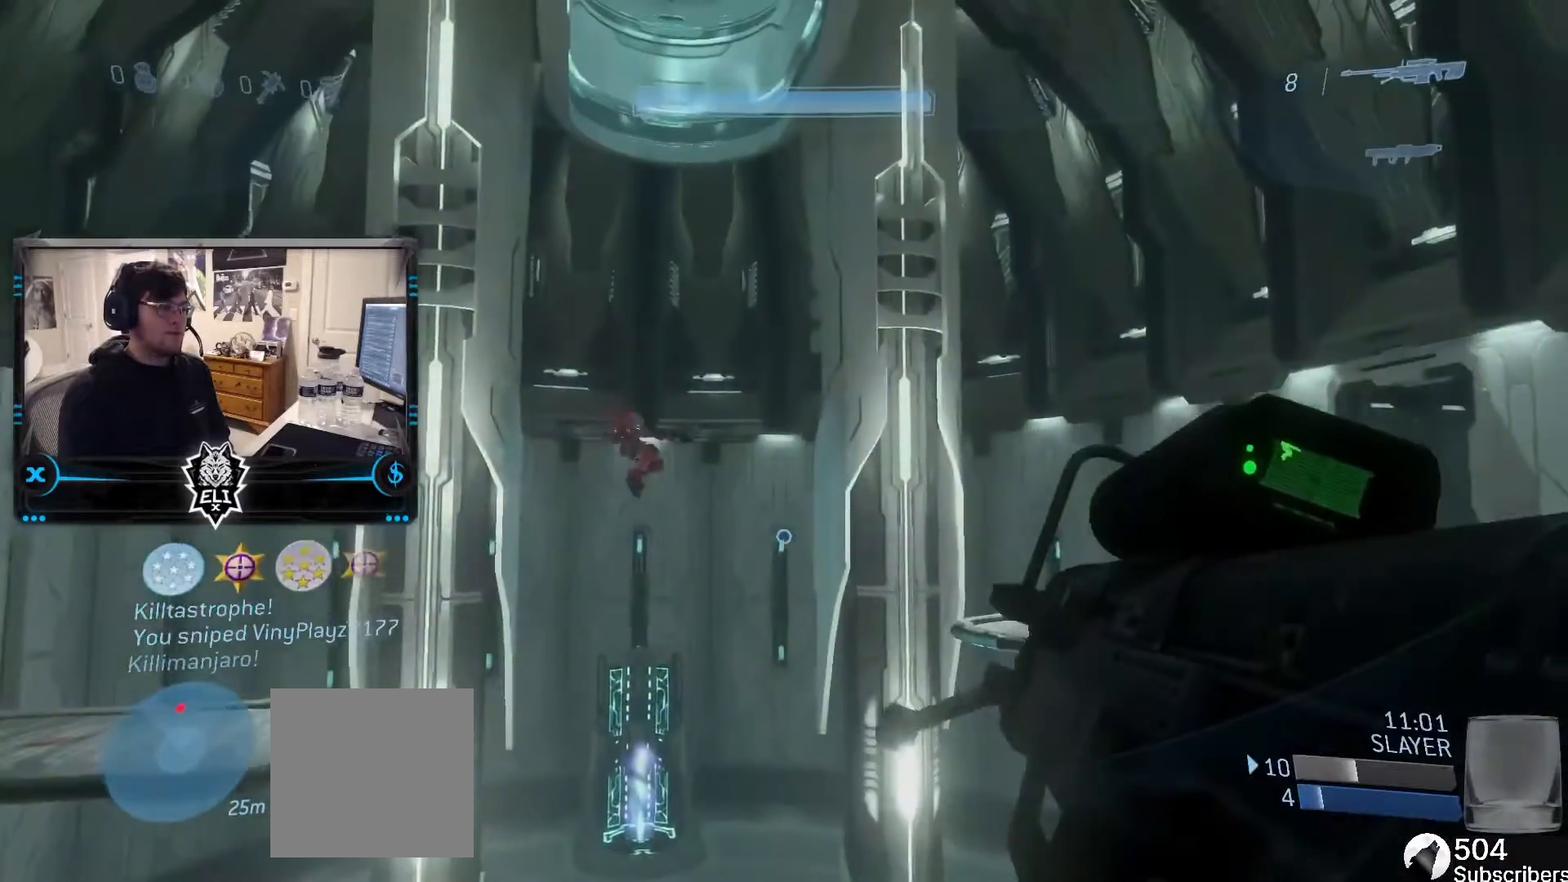
{"buttons": [], "left_stick": "center", "right_stick": "center", "events": [[100, "left_stick", "center"], [200, "left_stick", "right"], [434, "left_stick", "center"]]}
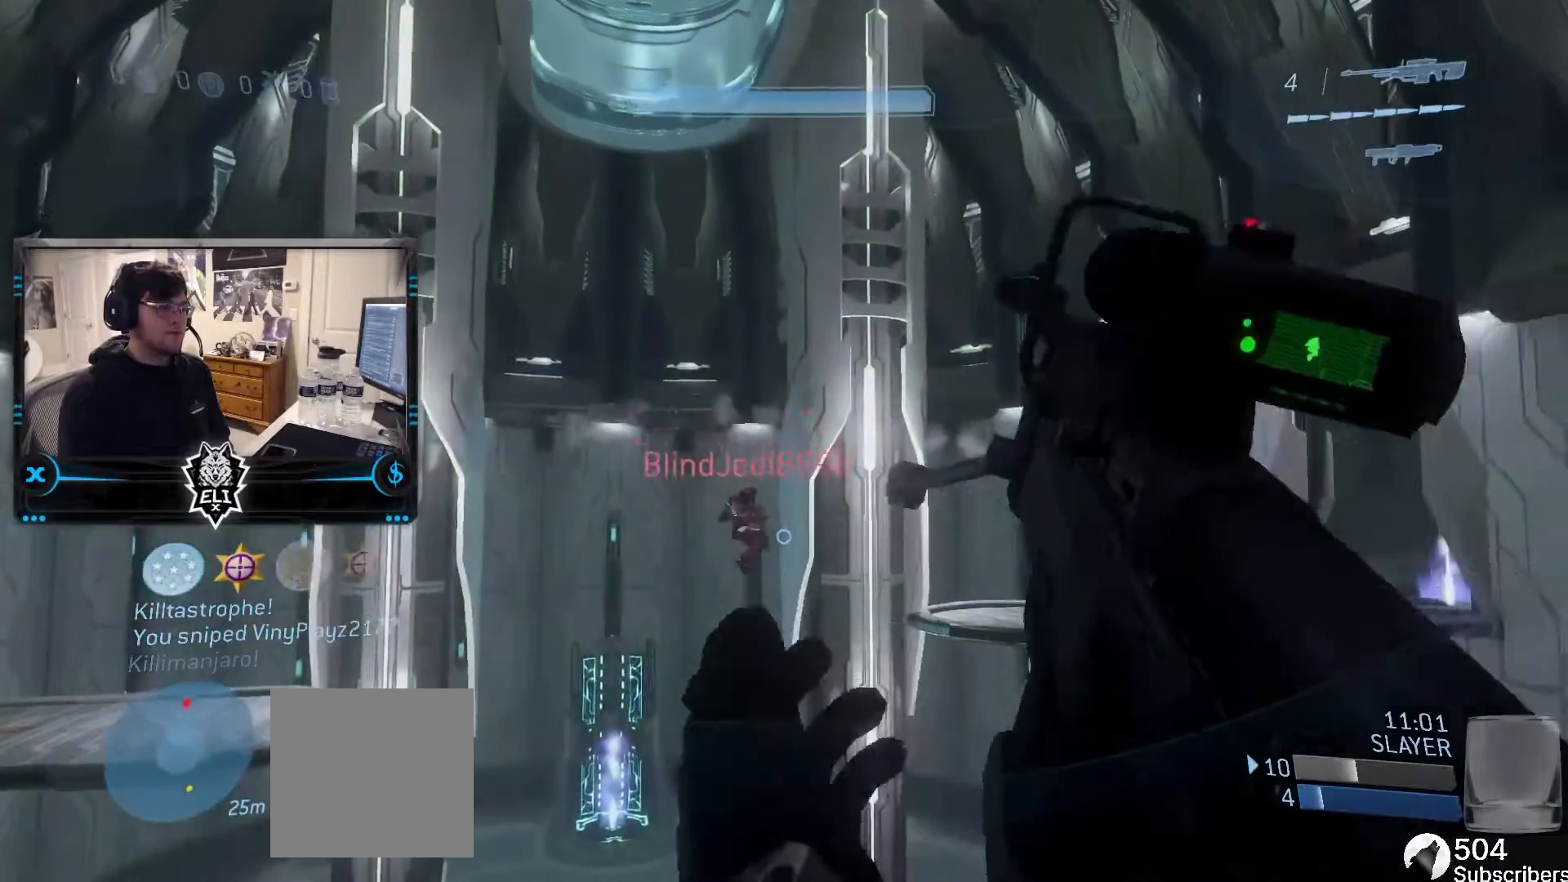
{"buttons": [], "left_stick": "up-right", "right_stick": "down", "events": [[134, "R2", "down"], [234, "right_stick", "down-right"], [267, "R2", "up"], [334, "right_stick", "down"], [501, "left_stick", "up-right"]]}
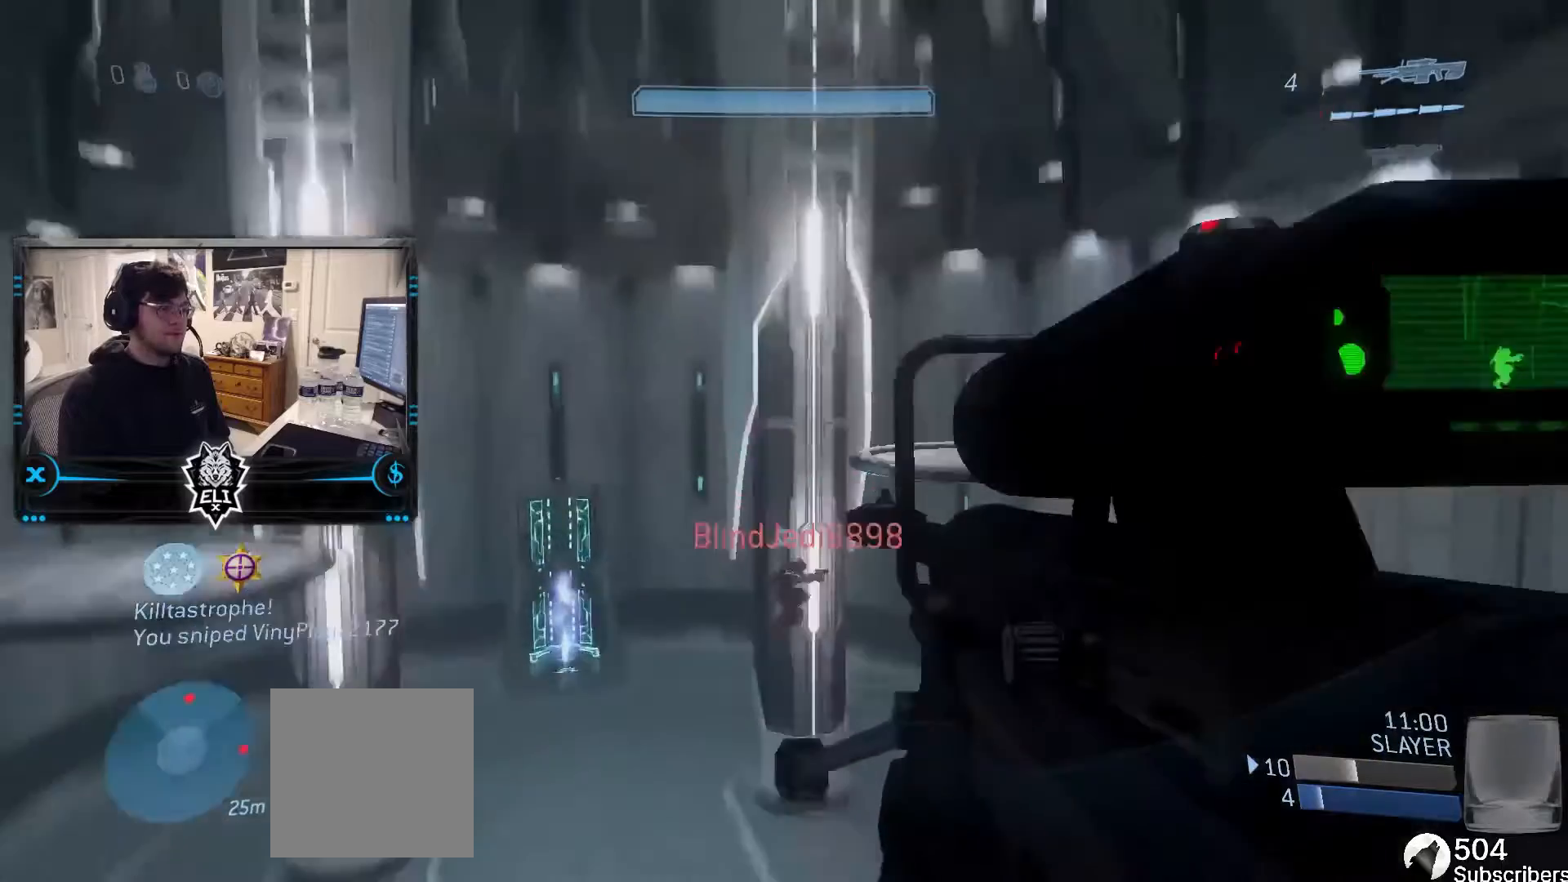
{"buttons": ["R2"], "left_stick": "right", "right_stick": "down-right", "events": [[167, "left_stick", "center"], [267, "left_stick", "left"], [300, "right_stick", "center"], [334, "R3", "down"], [367, "right_stick", "down-left"], [400, "R3", "up"], [467, "R2", "down"], [500, "left_stick", "right"], [500, "right_stick", "down-right"]]}